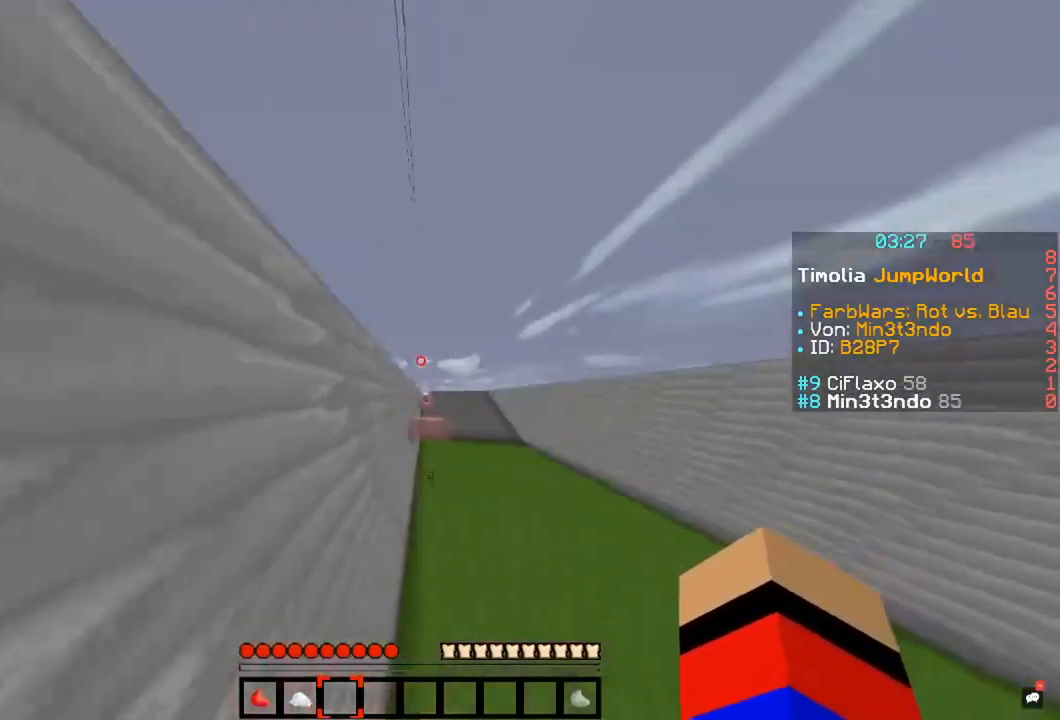
Gameplay with keyboard and mouse; each line is a JSON object with the keys and mouse buttons held at the frame after it. "events" lists presses ("down") and releases ("up") of "a", "d", "s", "space", "w", "mouse_left" and "mouse_right" between this image and that frame as [ms after this image, input, new state], when the widget could be followed in between. "mouse_left", "mouse_right" = the "left", "right" buttons of the "mouse" list. No other keys are recorded. Fast repeated clicks can show as one long hold. Mouse movement is not recorded.
{"keys": ["w"], "mouse": [], "events": [[168, "space", "down"], [337, "space", "up"]]}
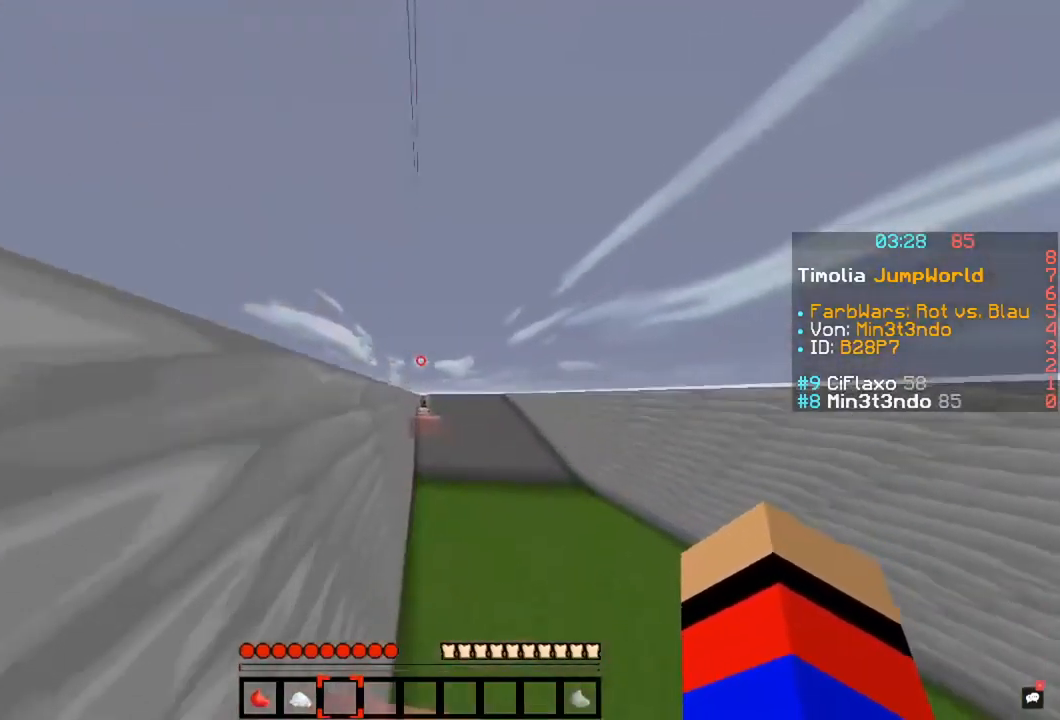
{"keys": ["space", "w"], "mouse": [], "events": [[220, "space", "down"]]}
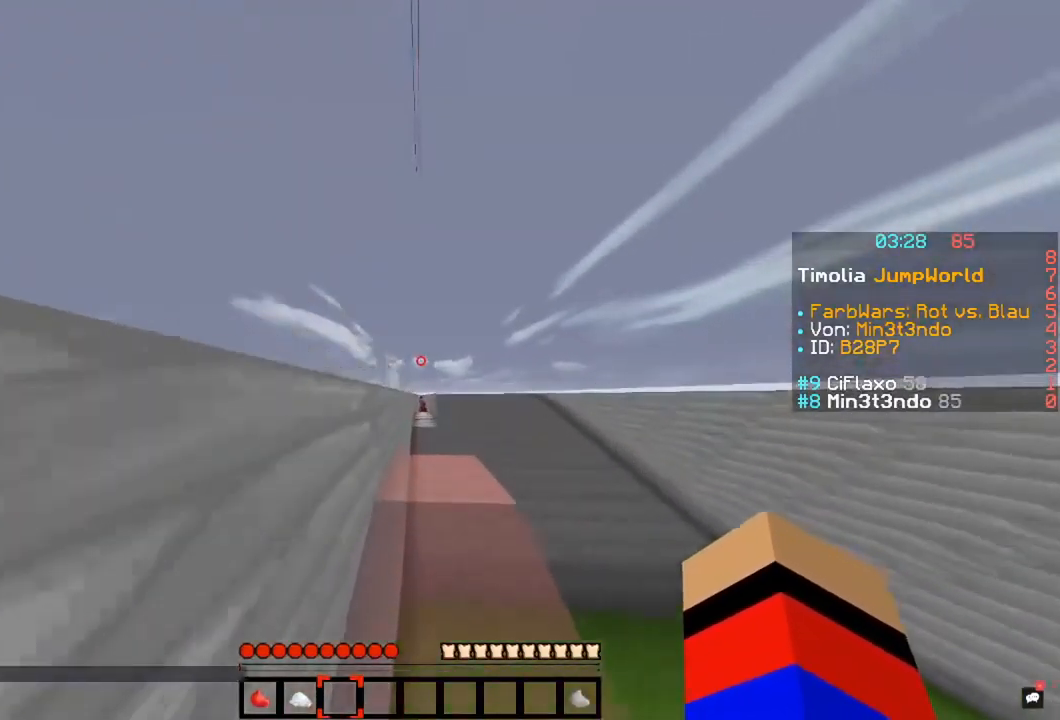
{"keys": ["w"], "mouse": [], "events": [[68, "space", "up"]]}
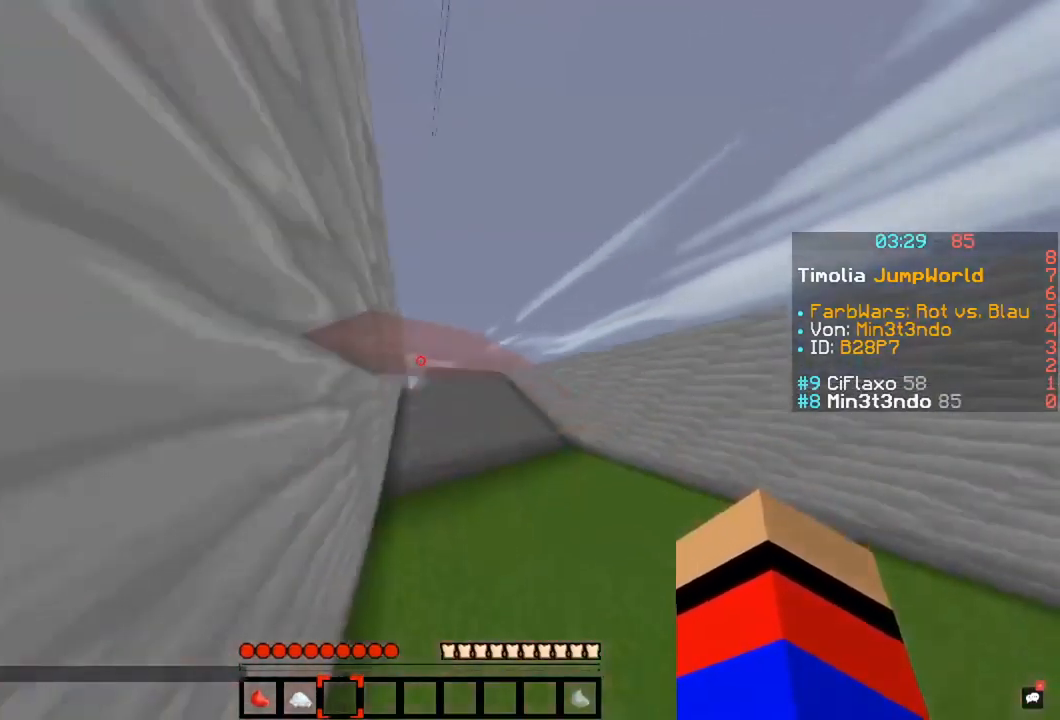
{"keys": ["space", "w"], "mouse": [], "events": [[17, "w", "up"], [202, "w", "down"], [456, "space", "down"]]}
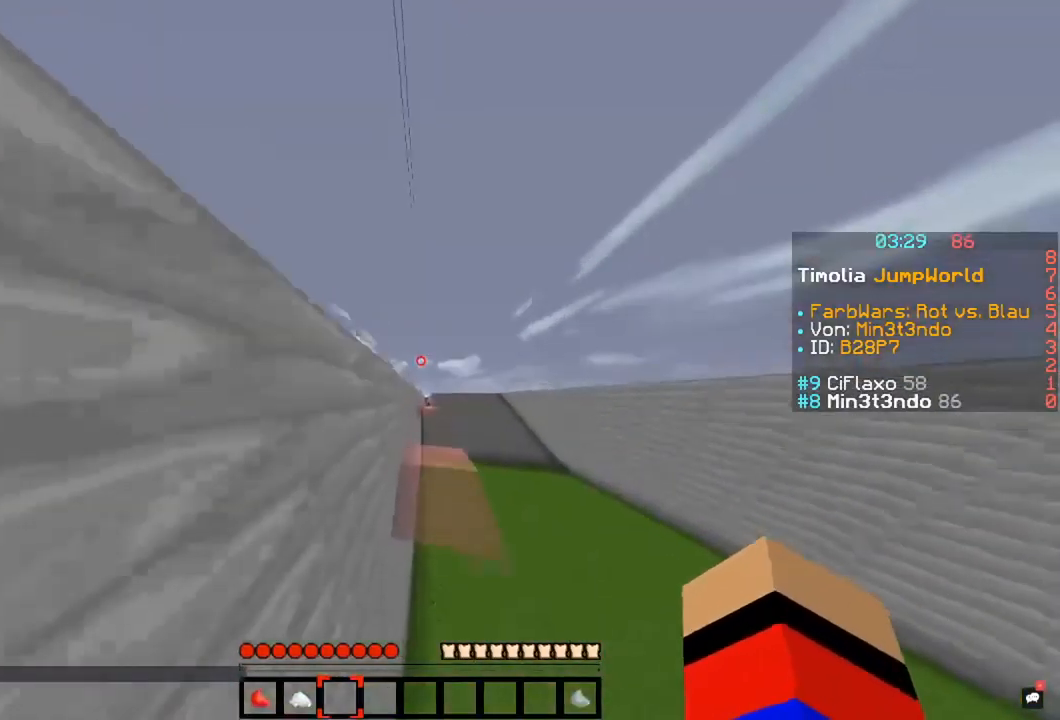
{"keys": ["w"], "mouse": [], "events": [[202, "space", "up"]]}
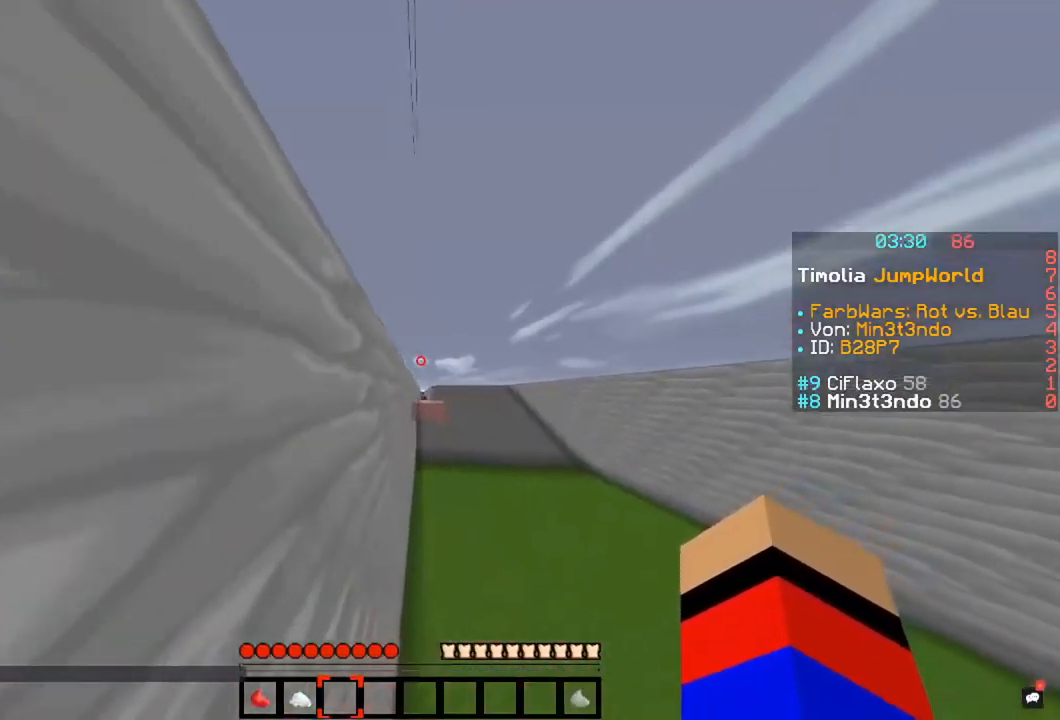
{"keys": [], "mouse": [], "events": [[135, "space", "down"], [389, "space", "up"], [456, "w", "up"]]}
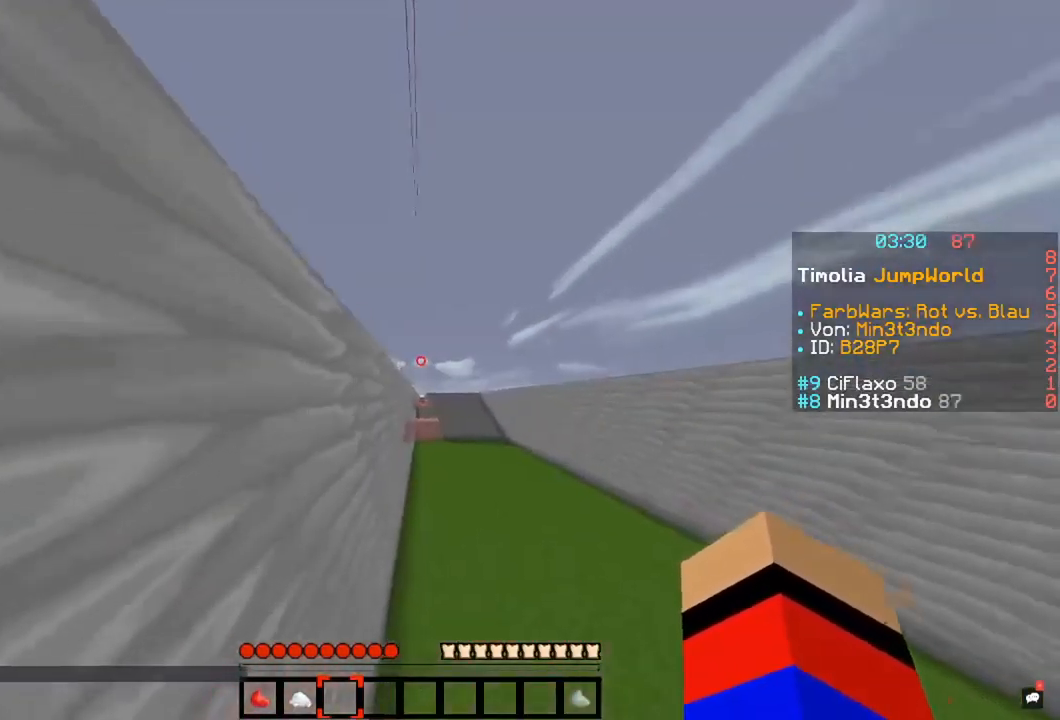
{"keys": ["space", "w"], "mouse": [], "events": [[203, "w", "down"], [423, "space", "down"]]}
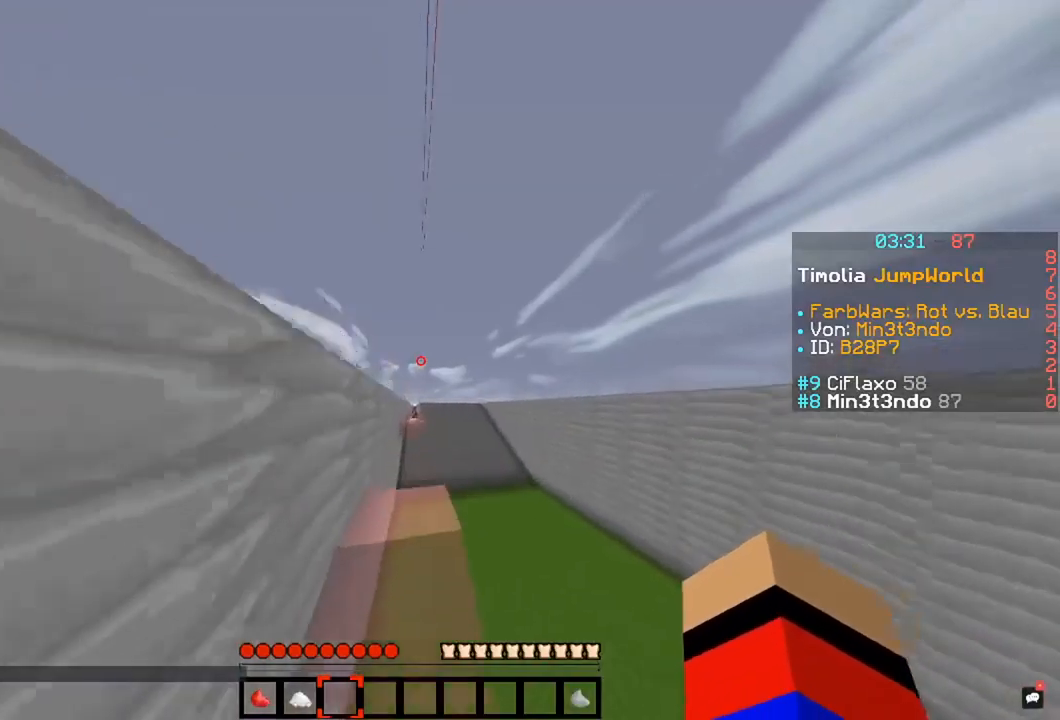
{"keys": ["w"], "mouse": [], "events": [[253, "space", "up"]]}
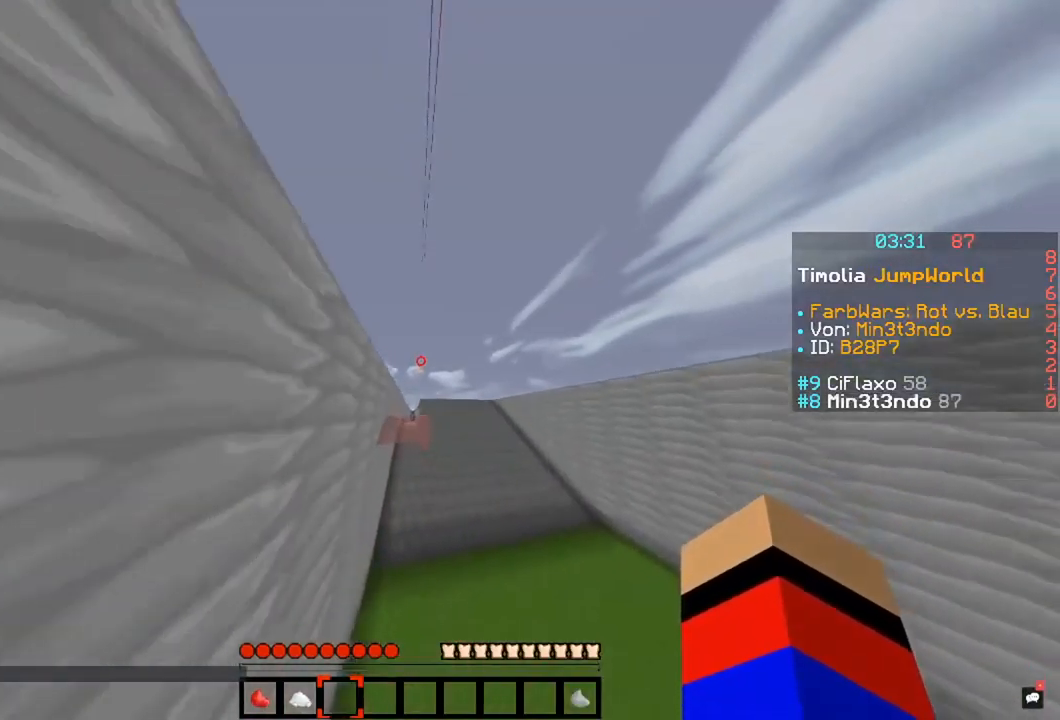
{"keys": [], "mouse": [], "events": [[219, "space", "down"], [439, "space", "up"], [490, "w", "up"]]}
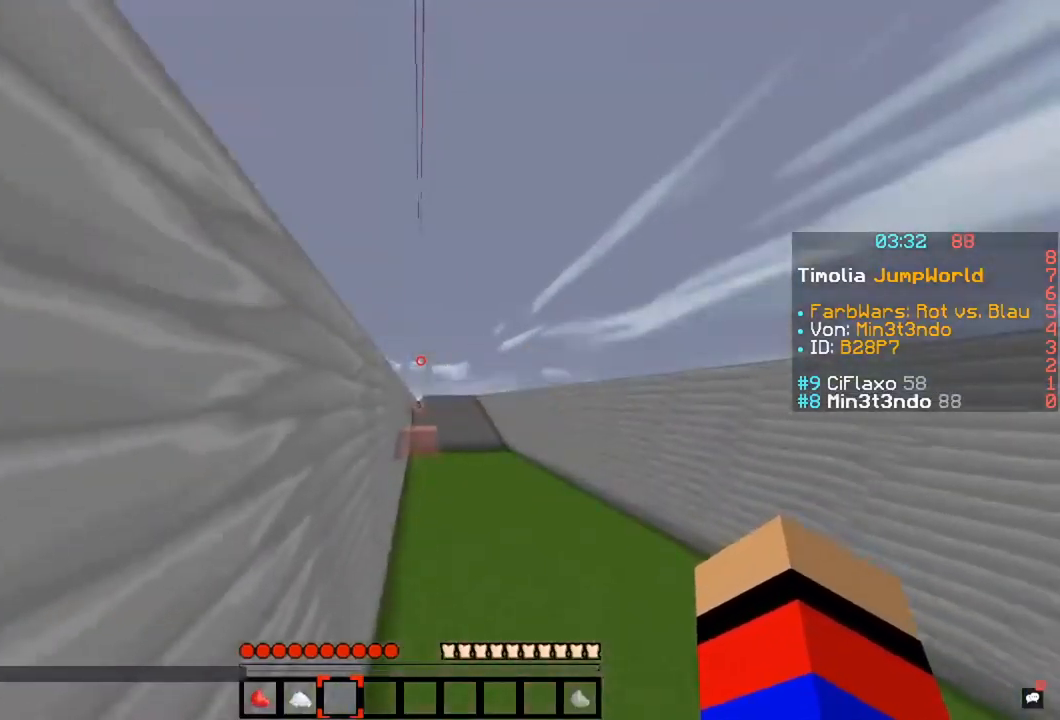
{"keys": ["space", "w"], "mouse": [], "events": [[168, "w", "down"], [354, "space", "down"]]}
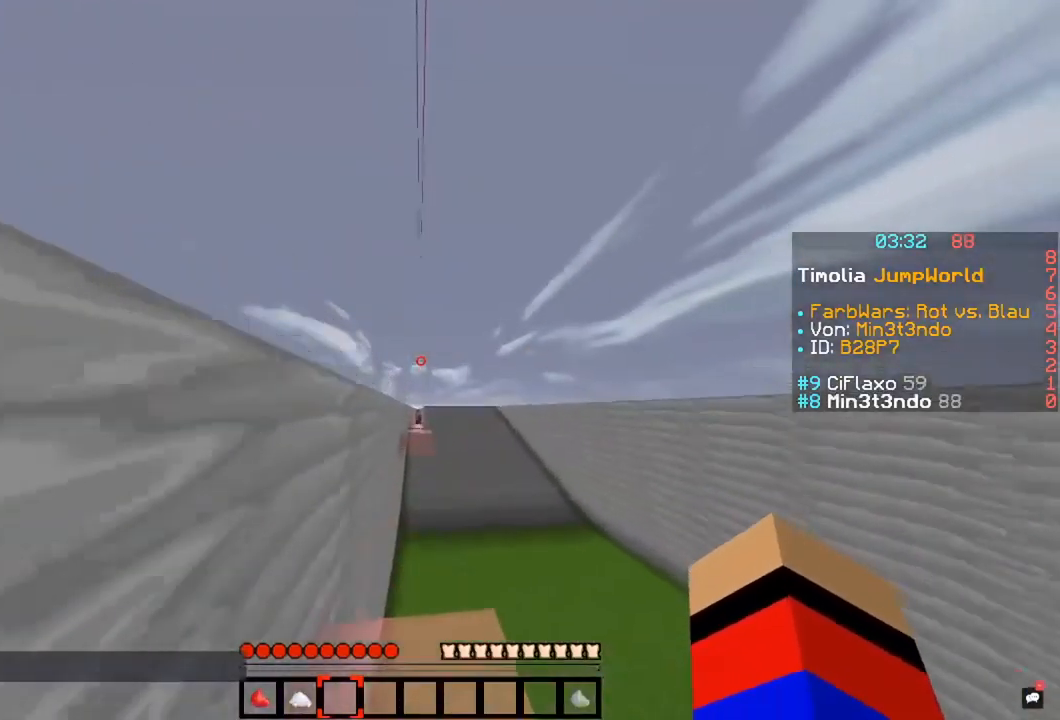
{"keys": ["w"], "mouse": [], "events": [[152, "space", "up"]]}
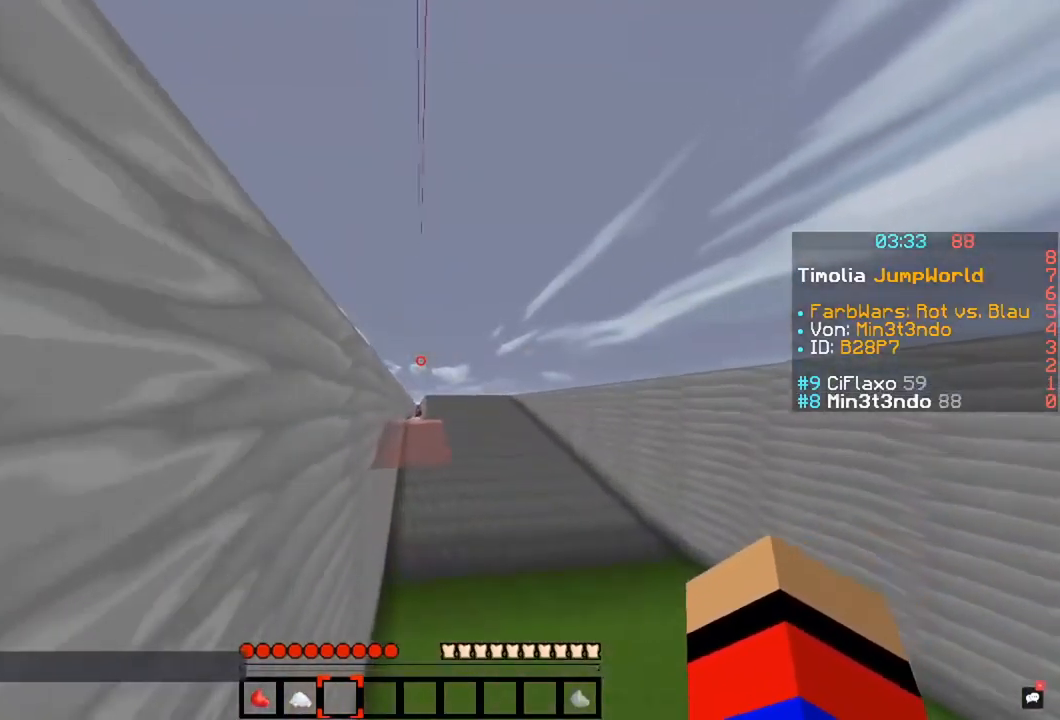
{"keys": ["space", "w"], "mouse": [], "events": [[152, "space", "down"]]}
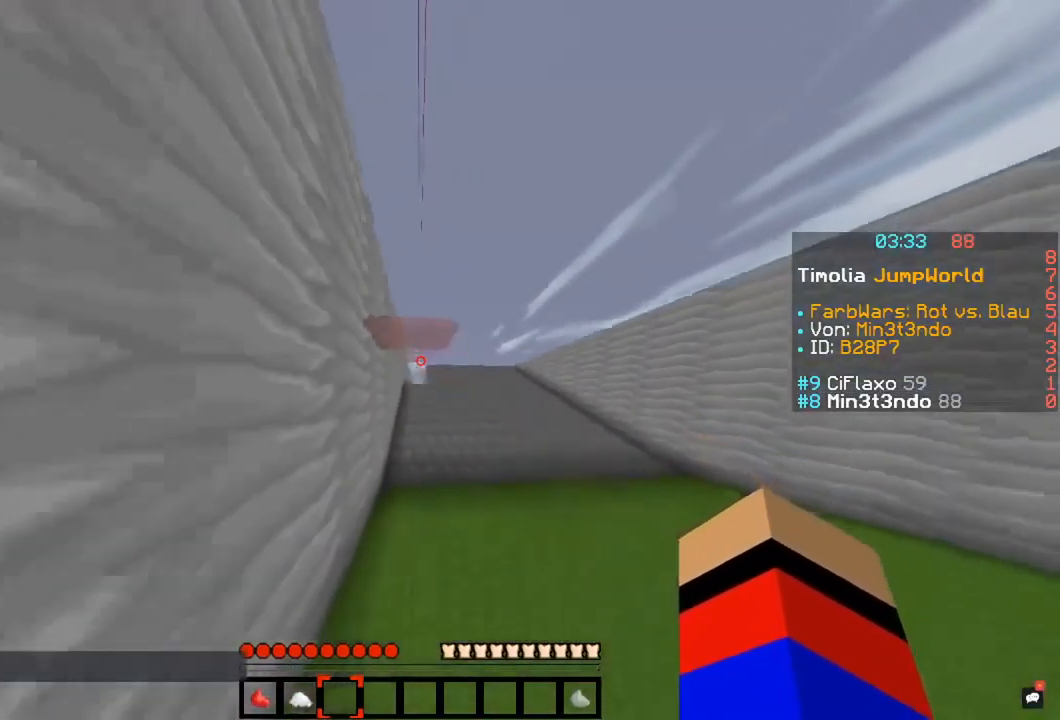
{"keys": ["space", "w"], "mouse": [], "events": [[17, "space", "up"], [135, "w", "up"], [220, "w", "down"], [405, "space", "down"]]}
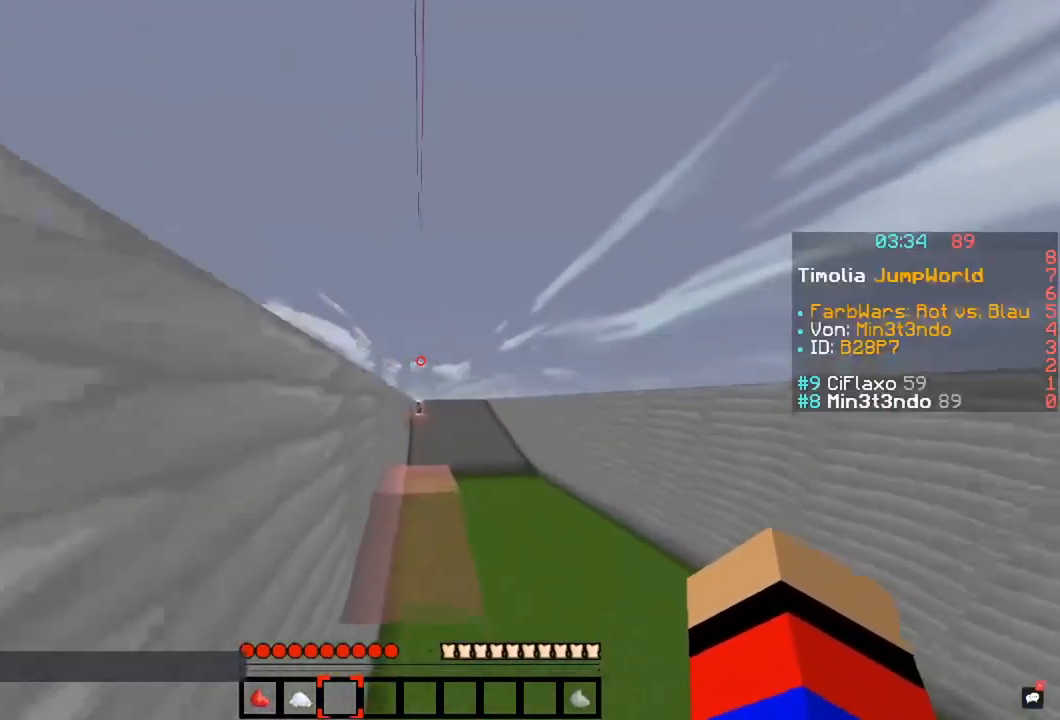
{"keys": ["w"], "mouse": [], "events": [[202, "space", "up"]]}
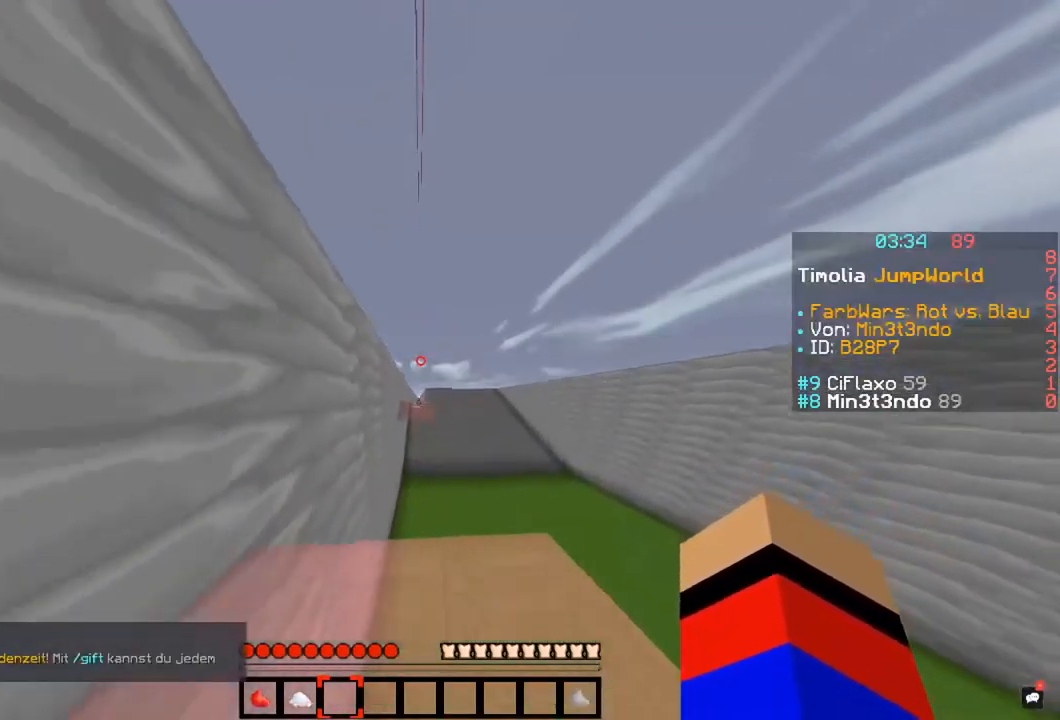
{"keys": [], "mouse": [], "events": [[152, "space", "down"], [338, "space", "up"], [456, "w", "up"]]}
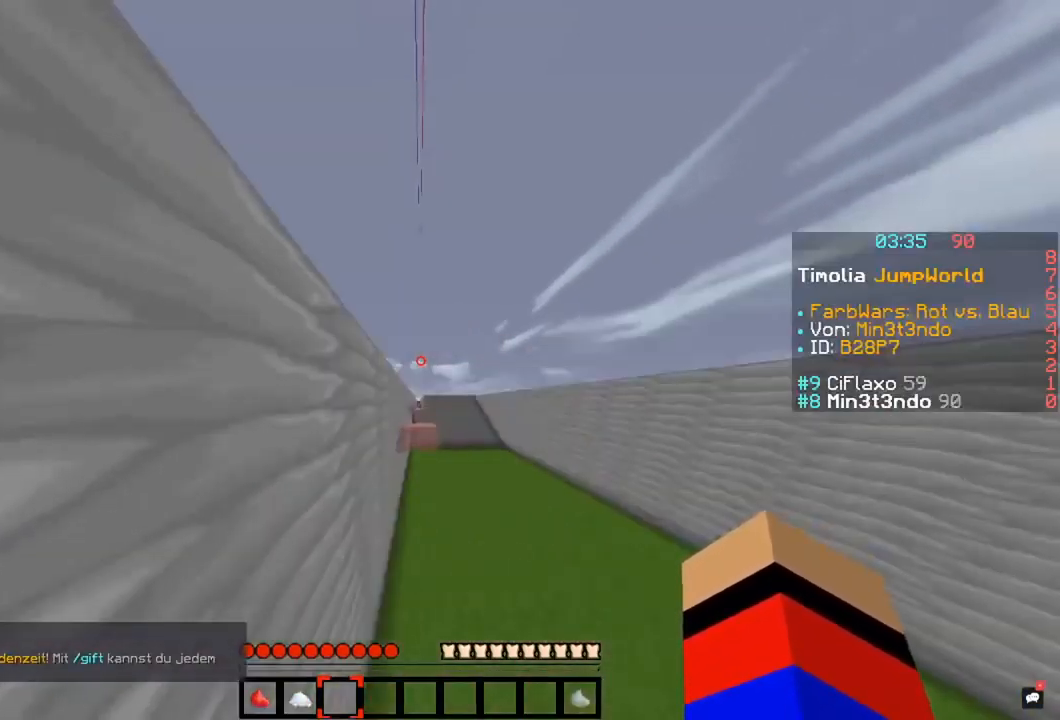
{"keys": ["space", "w"], "mouse": [], "events": [[169, "w", "down"], [372, "space", "down"]]}
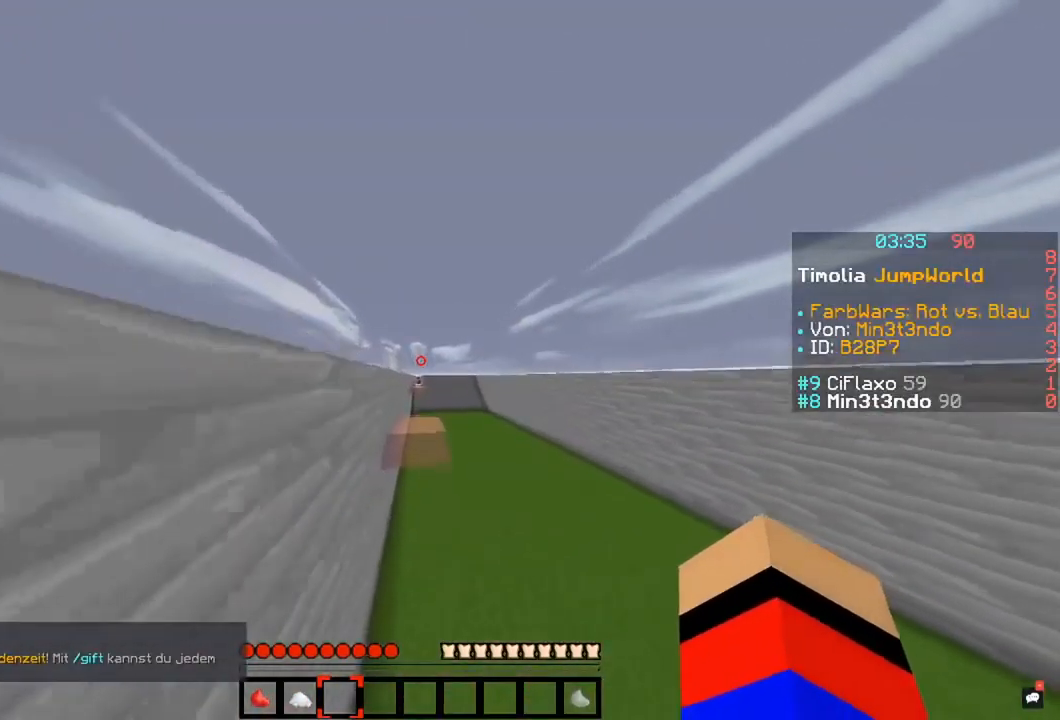
{"keys": ["w"], "mouse": [], "events": [[135, "space", "up"]]}
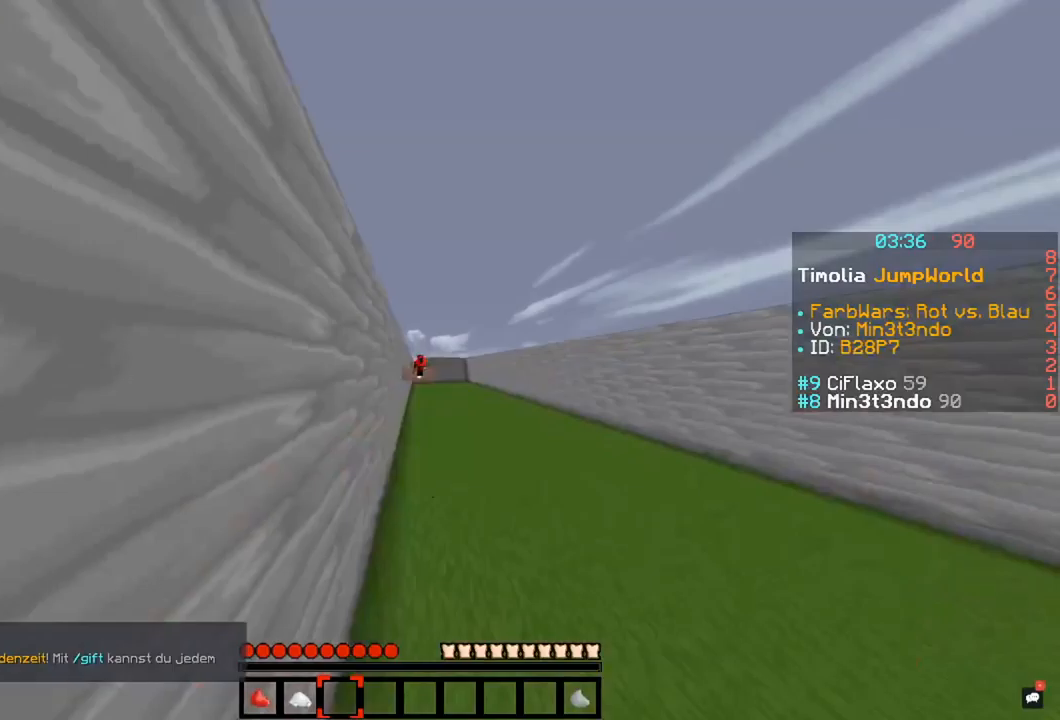
{"keys": [], "mouse": [], "events": [[68, "w", "up"]]}
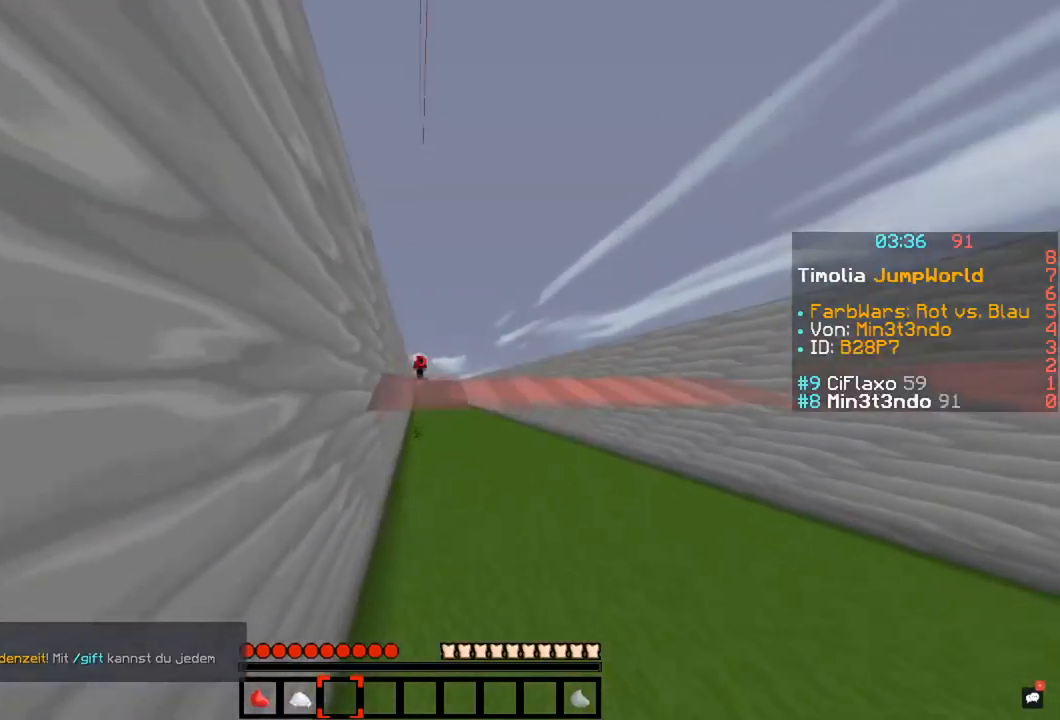
{"keys": [], "mouse": [], "events": []}
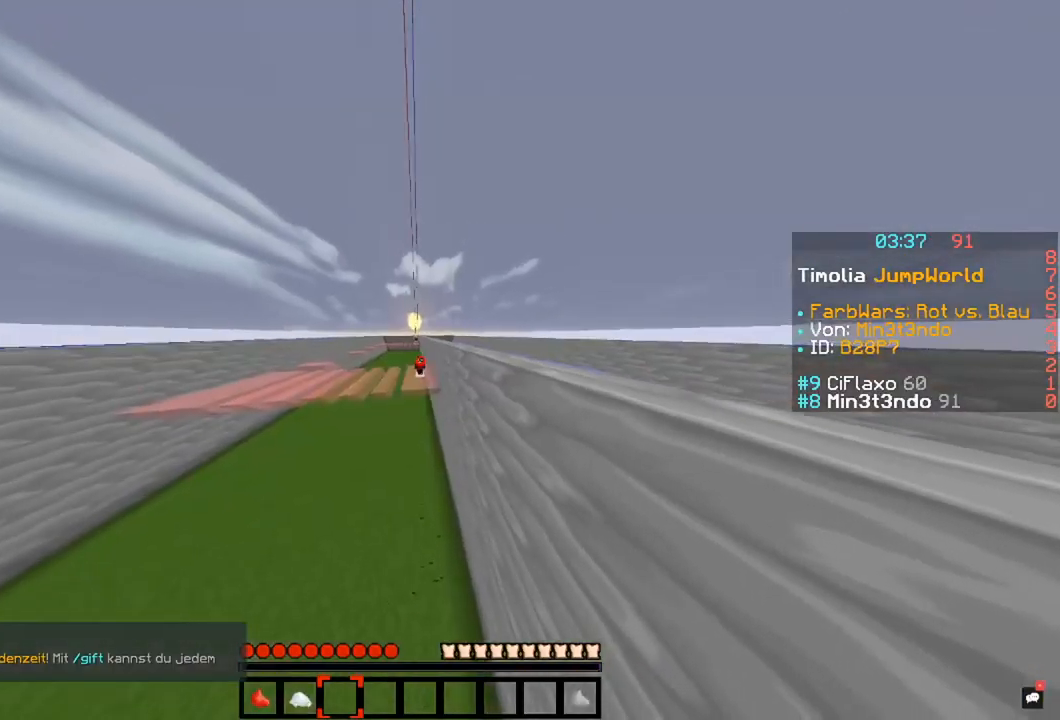
{"keys": [], "mouse": [], "events": []}
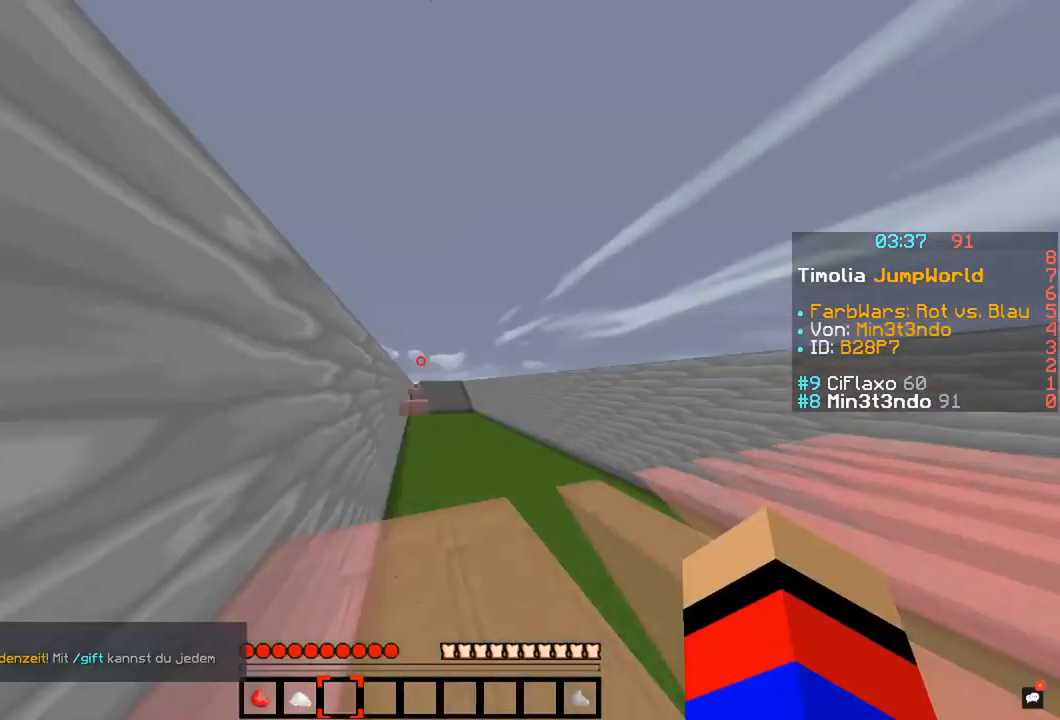
{"keys": ["w"], "mouse": [], "events": [[338, "w", "down"]]}
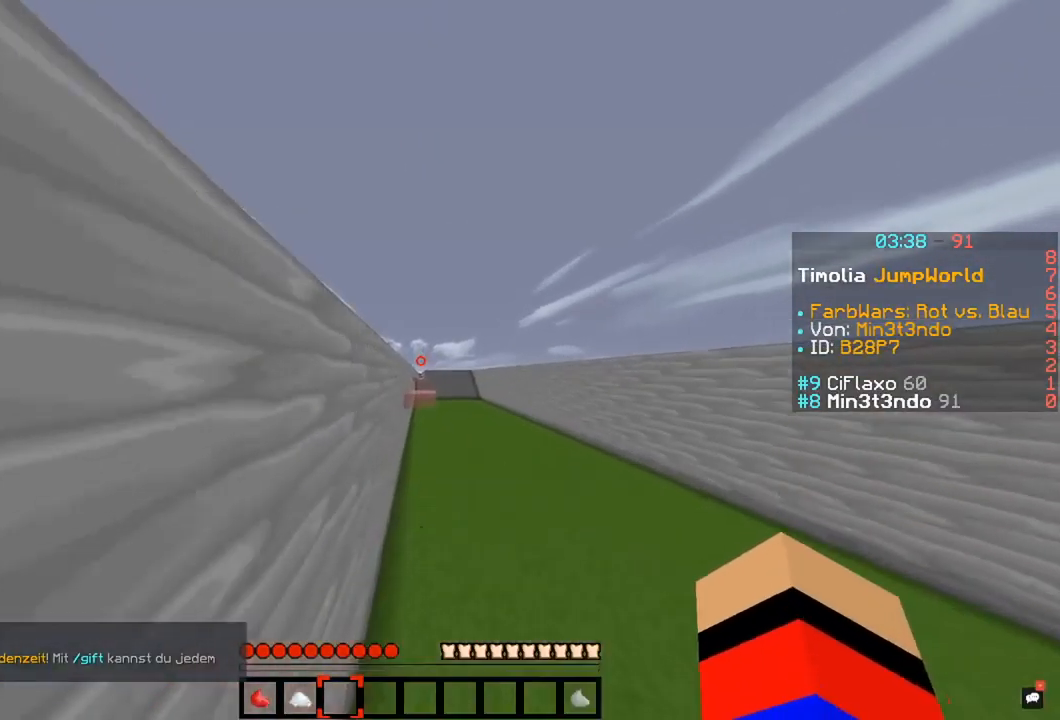
{"keys": ["w"], "mouse": [], "events": [[17, "space", "down"], [388, "space", "up"]]}
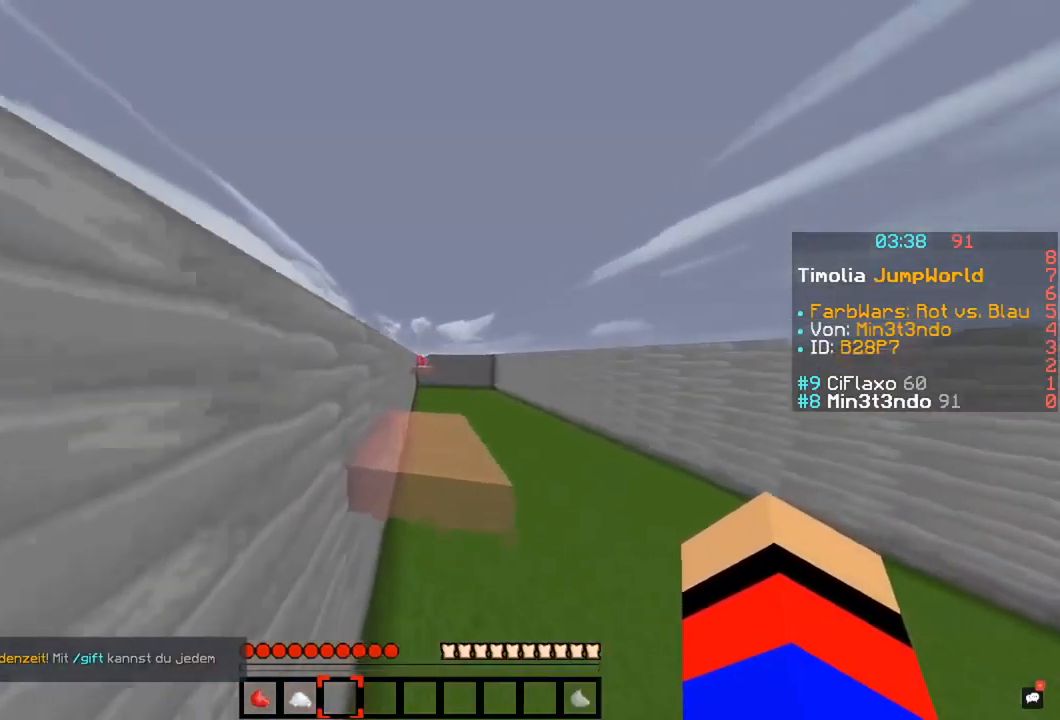
{"keys": [], "mouse": [], "events": [[169, "w", "up"]]}
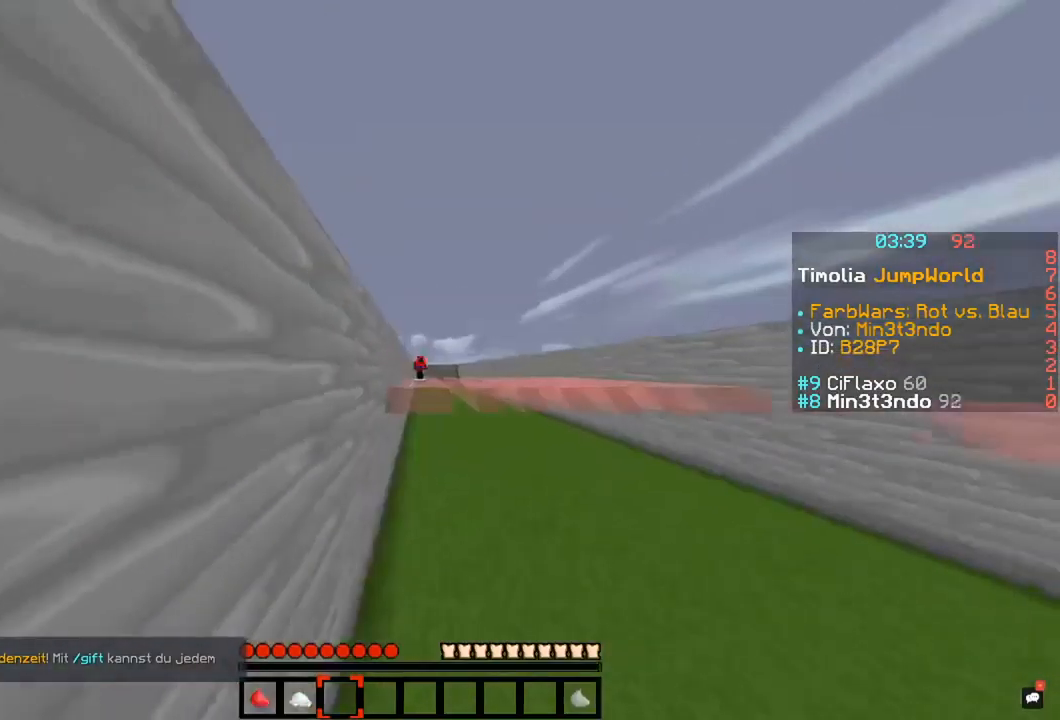
{"keys": ["w"], "mouse": [], "events": [[371, "w", "down"]]}
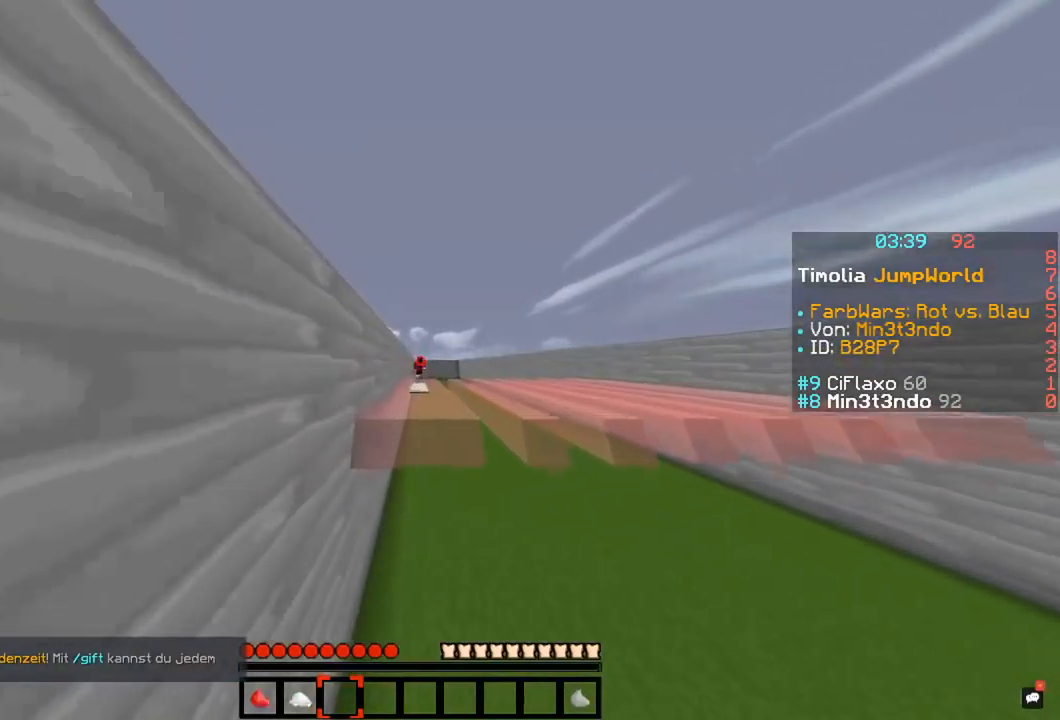
{"keys": ["space", "w"], "mouse": [], "events": [[51, "space", "down"]]}
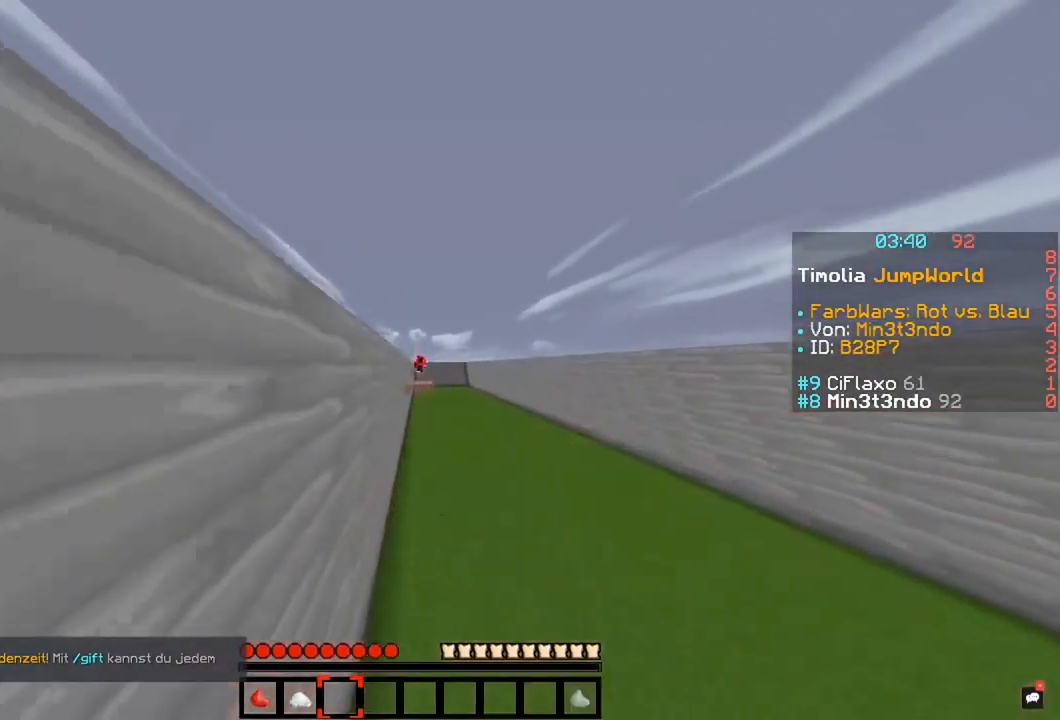
{"keys": ["w"], "mouse": [], "events": [[118, "space", "up"]]}